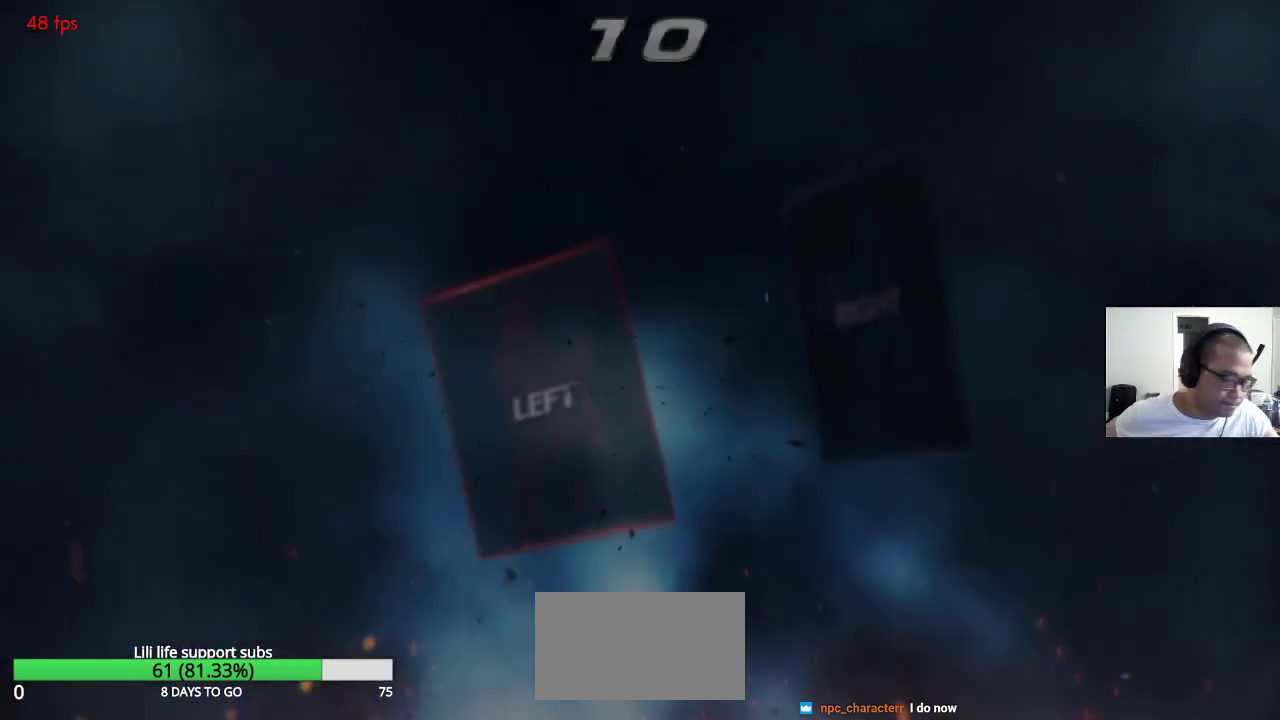
Gameplay with a controller (arcade stick); each line is a JSON object with the inputs held at the frame after it. "events" lists button and stick changes between this image and that frame as [ms after this image, input, new state], when the widget could be followed in between. Not read: L3 R3.
{"buttons": ["CROSS"], "left_stick": "center", "events": [[467, "CROSS", "down"]]}
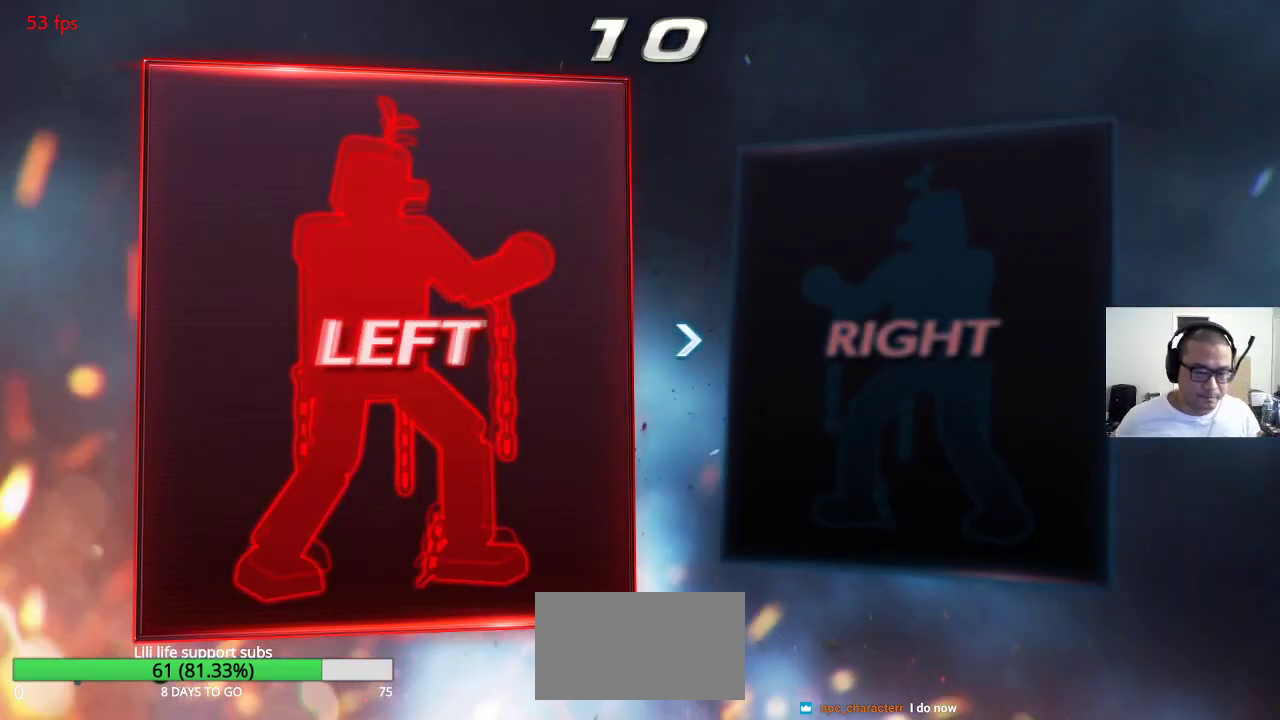
{"buttons": [], "left_stick": "center", "events": [[17, "CROSS", "up"]]}
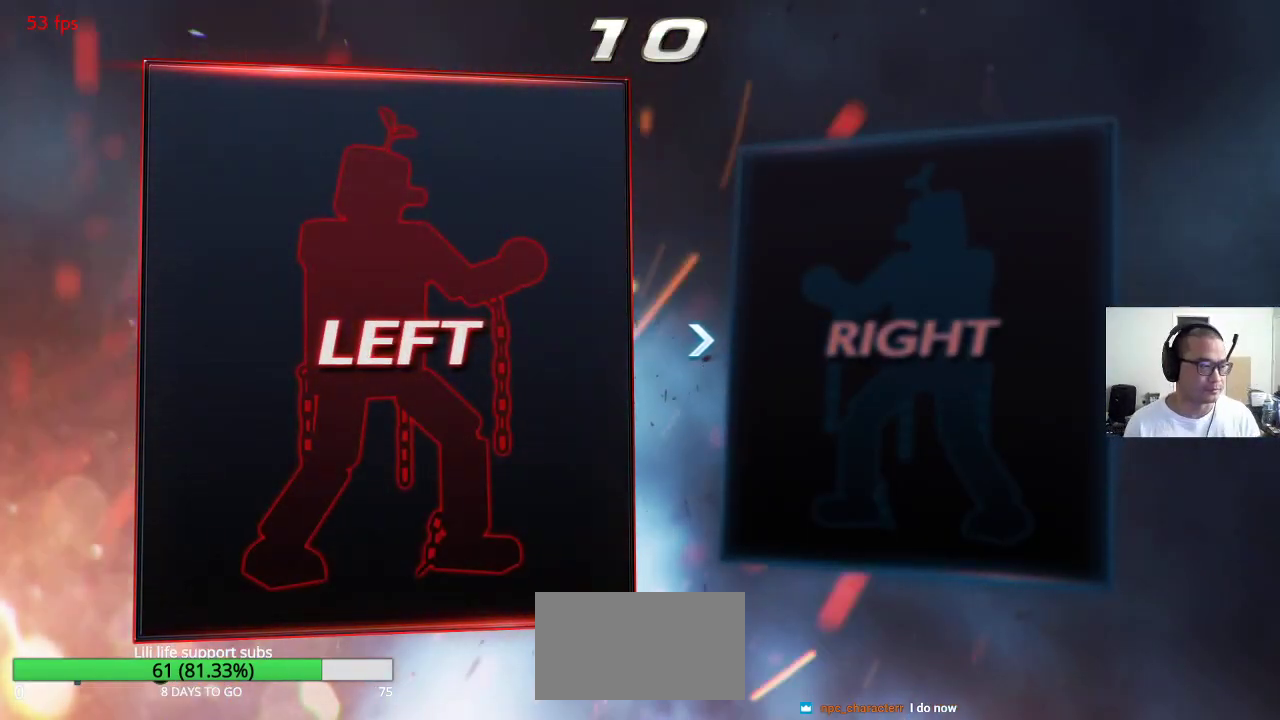
{"buttons": [], "left_stick": "center", "events": []}
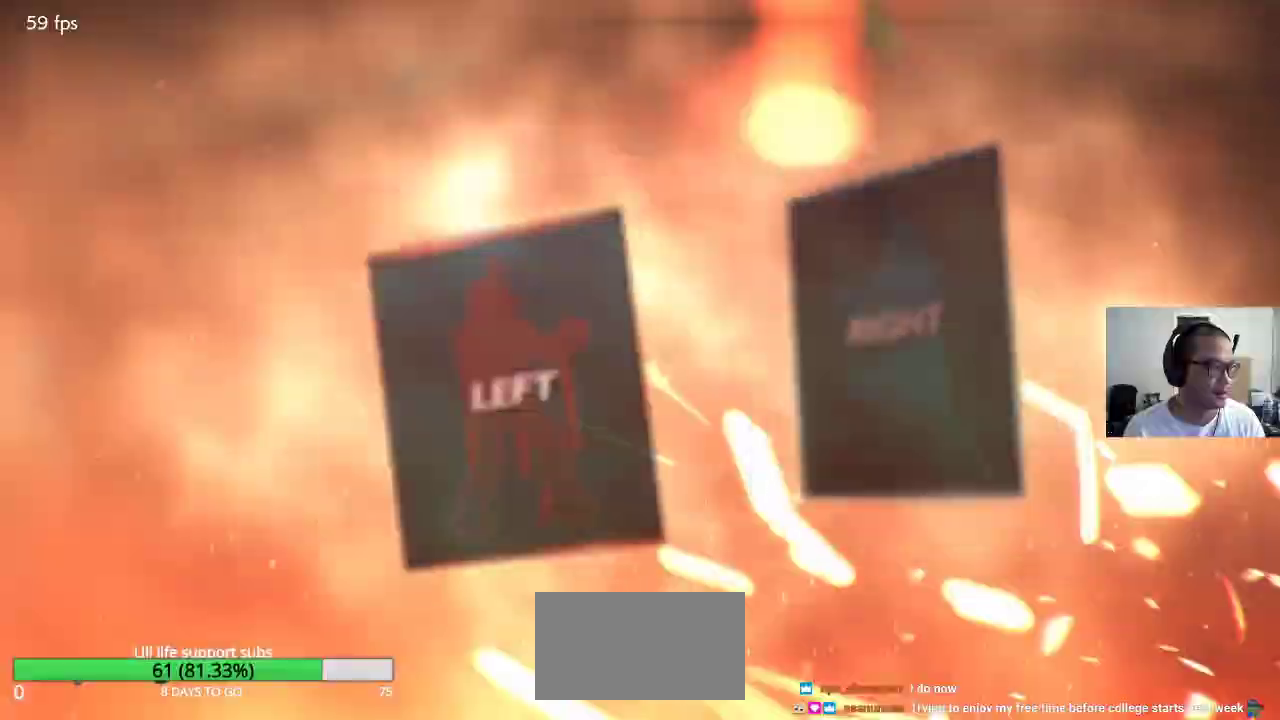
{"buttons": [], "left_stick": "center", "events": []}
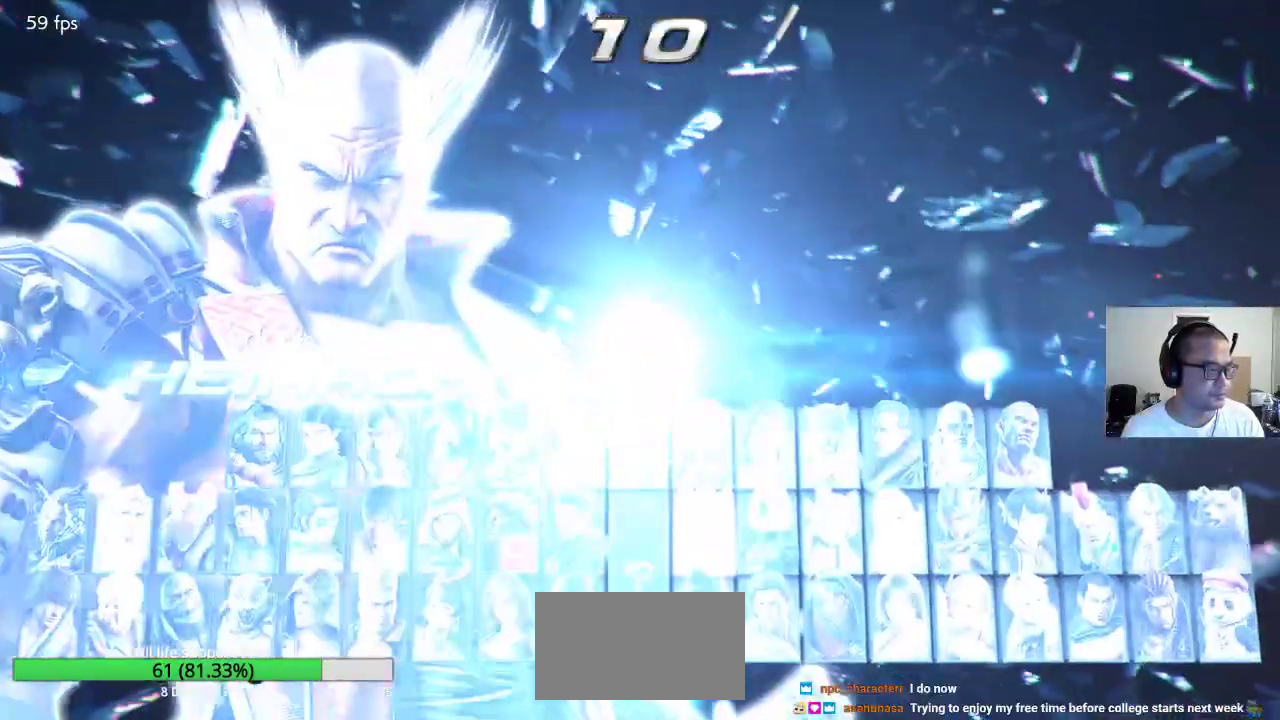
{"buttons": [], "left_stick": "center", "events": []}
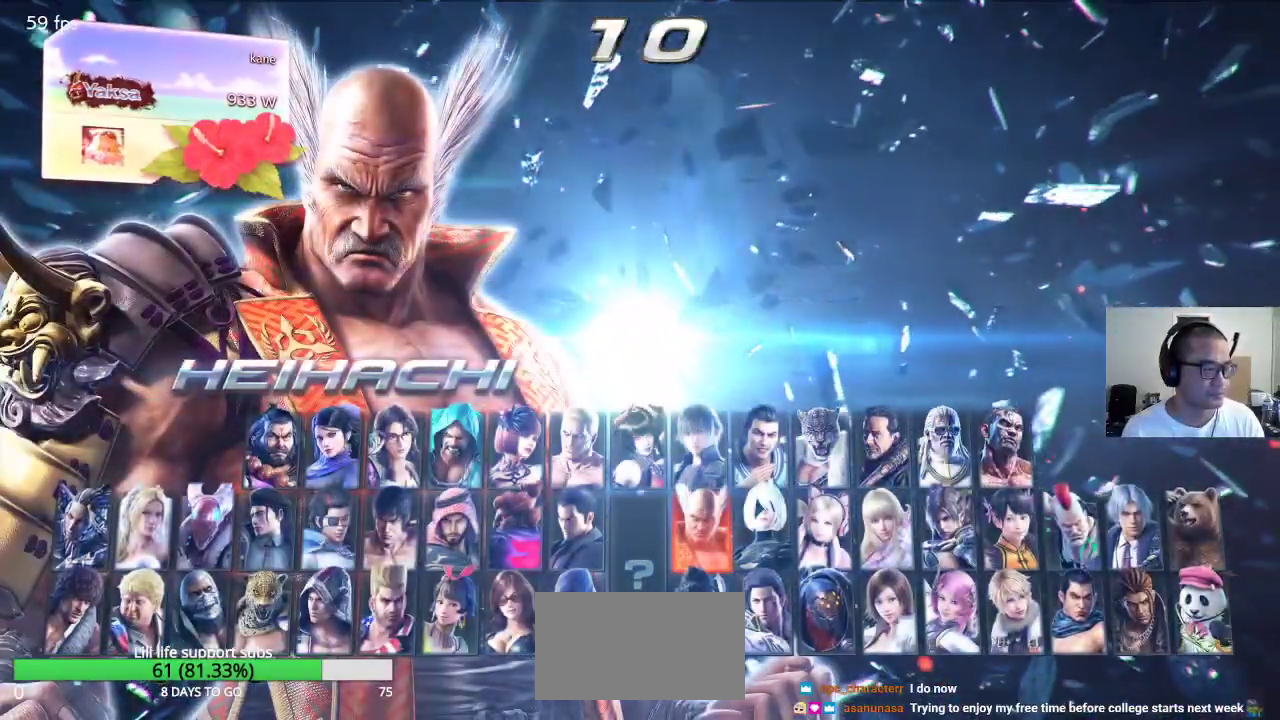
{"buttons": [], "left_stick": "center", "events": [[267, "SQUARE", "down"], [350, "SQUARE", "up"]]}
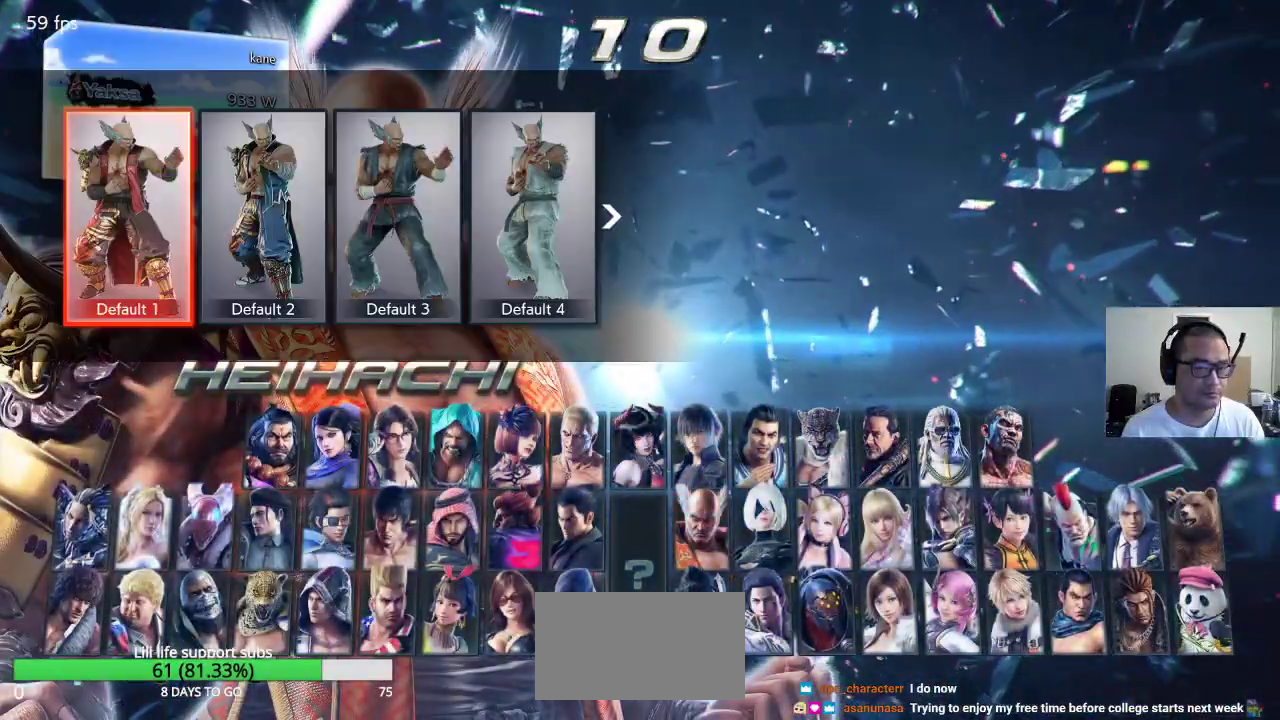
{"buttons": ["CROSS"], "left_stick": "center", "events": [[150, "left_stick", "left"], [233, "left_stick", "center"], [500, "CROSS", "down"]]}
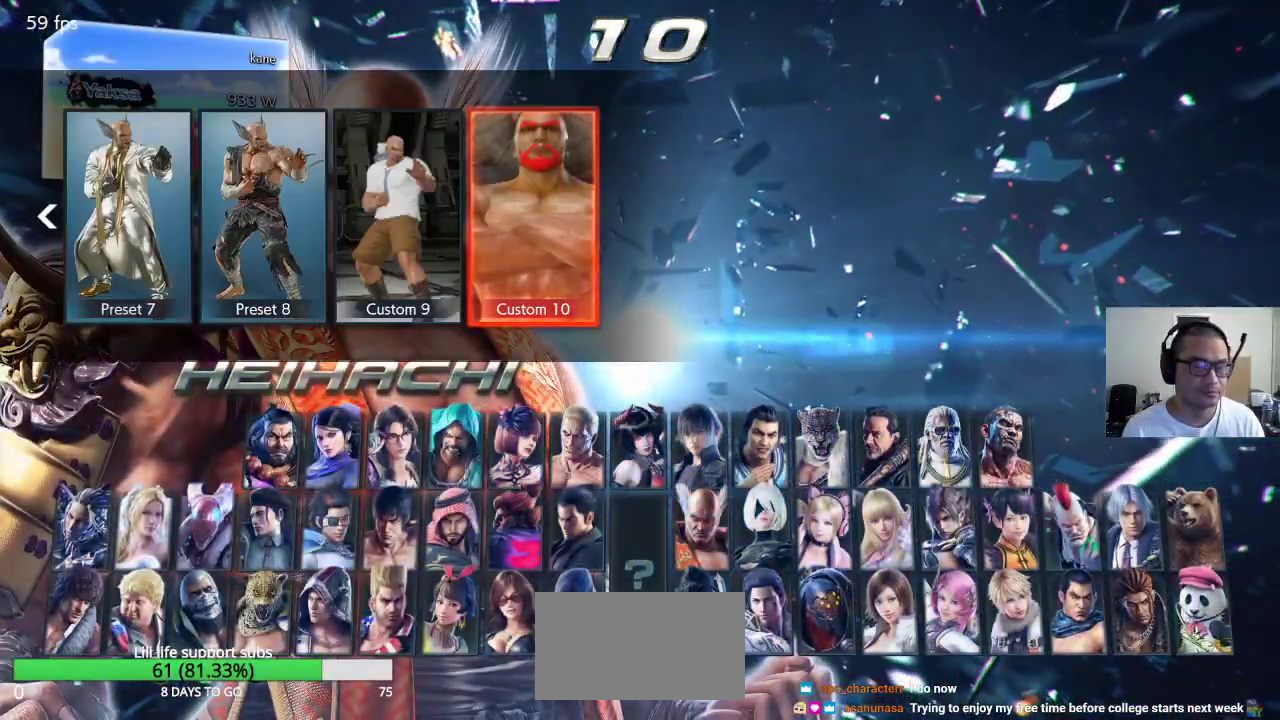
{"buttons": [], "left_stick": "center", "events": [[50, "CROSS", "up"]]}
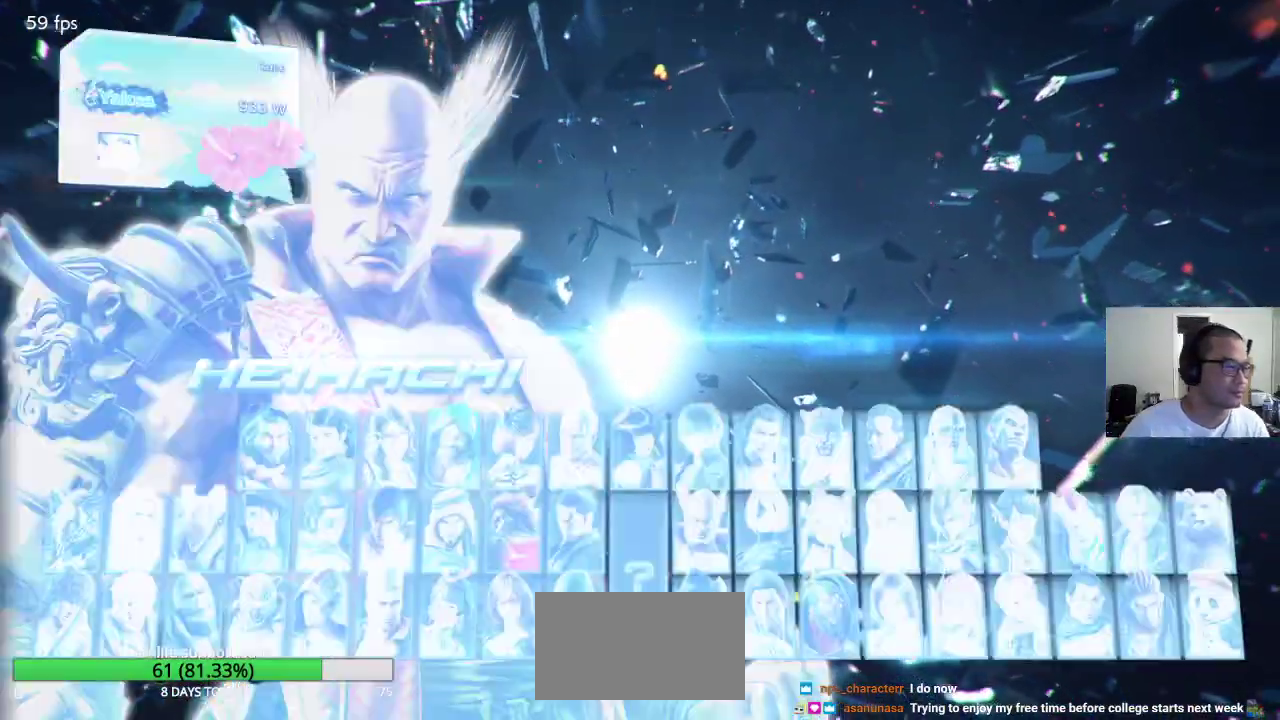
{"buttons": [], "left_stick": "center", "events": []}
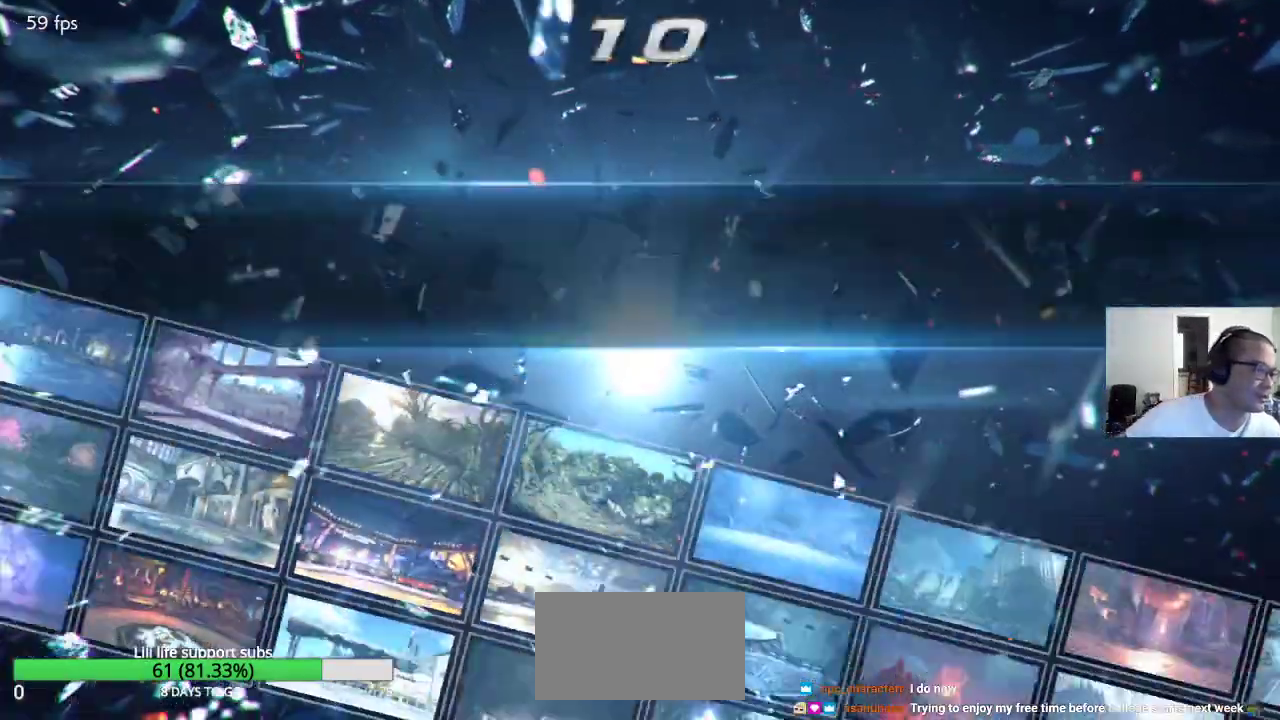
{"buttons": [], "left_stick": "center"}
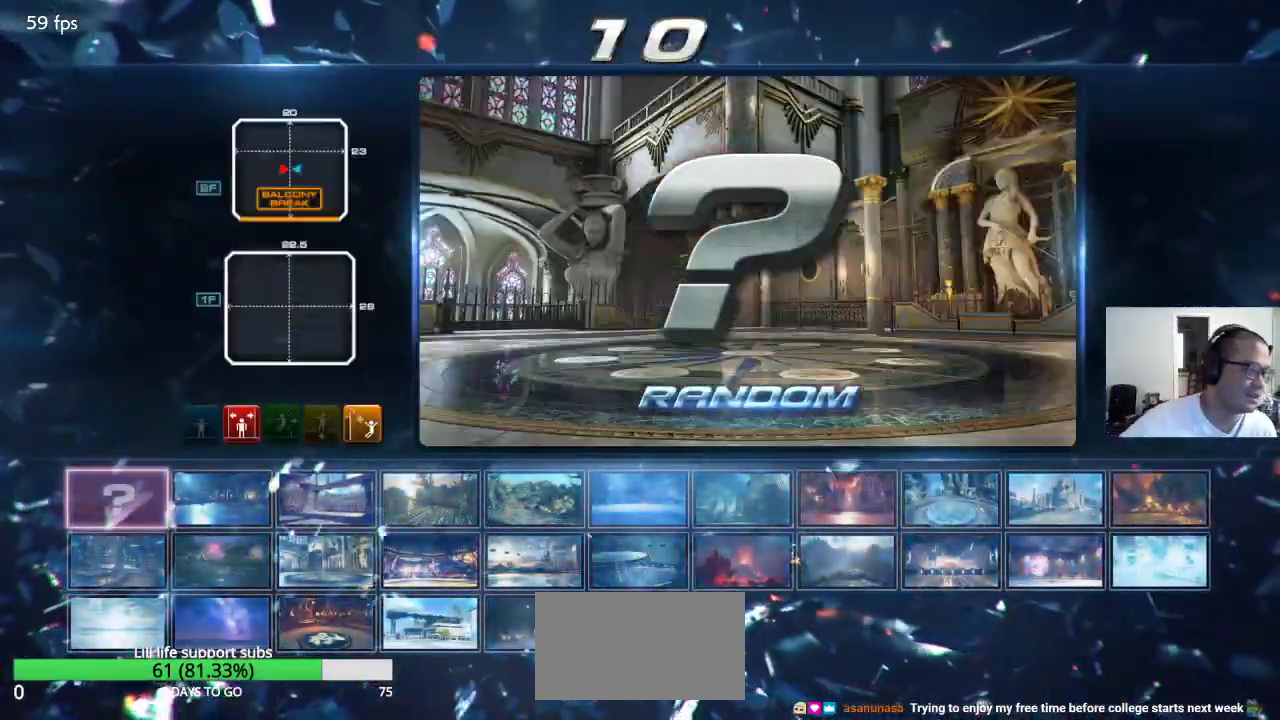
{"buttons": [], "left_stick": "center", "events": []}
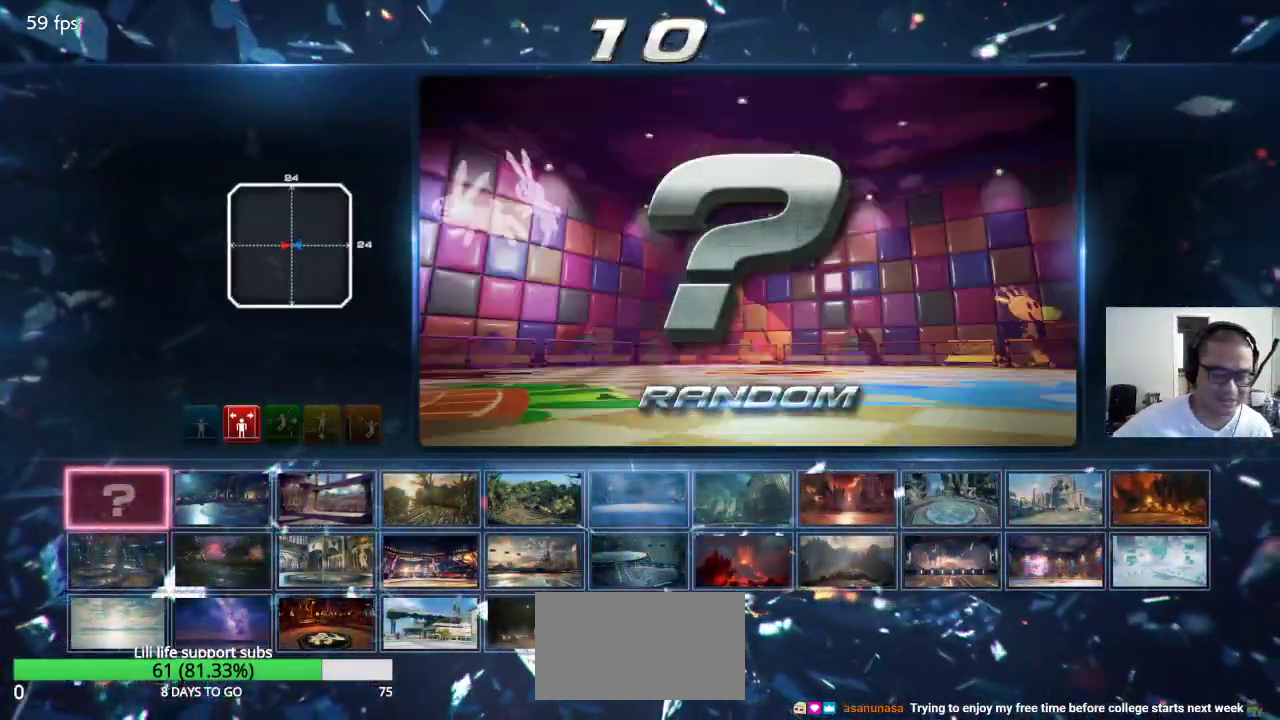
{"buttons": [], "left_stick": "center", "events": [[250, "left_stick", "left"], [367, "left_stick", "center"]]}
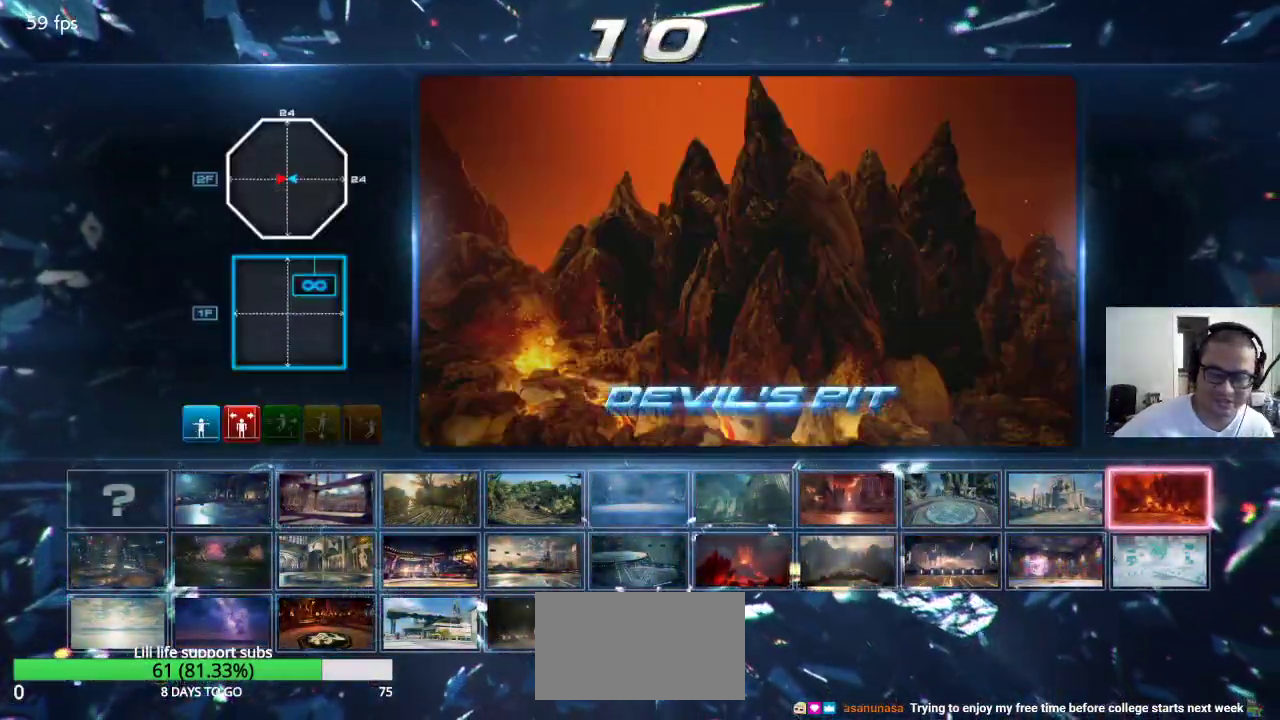
{"buttons": [], "left_stick": "center", "events": []}
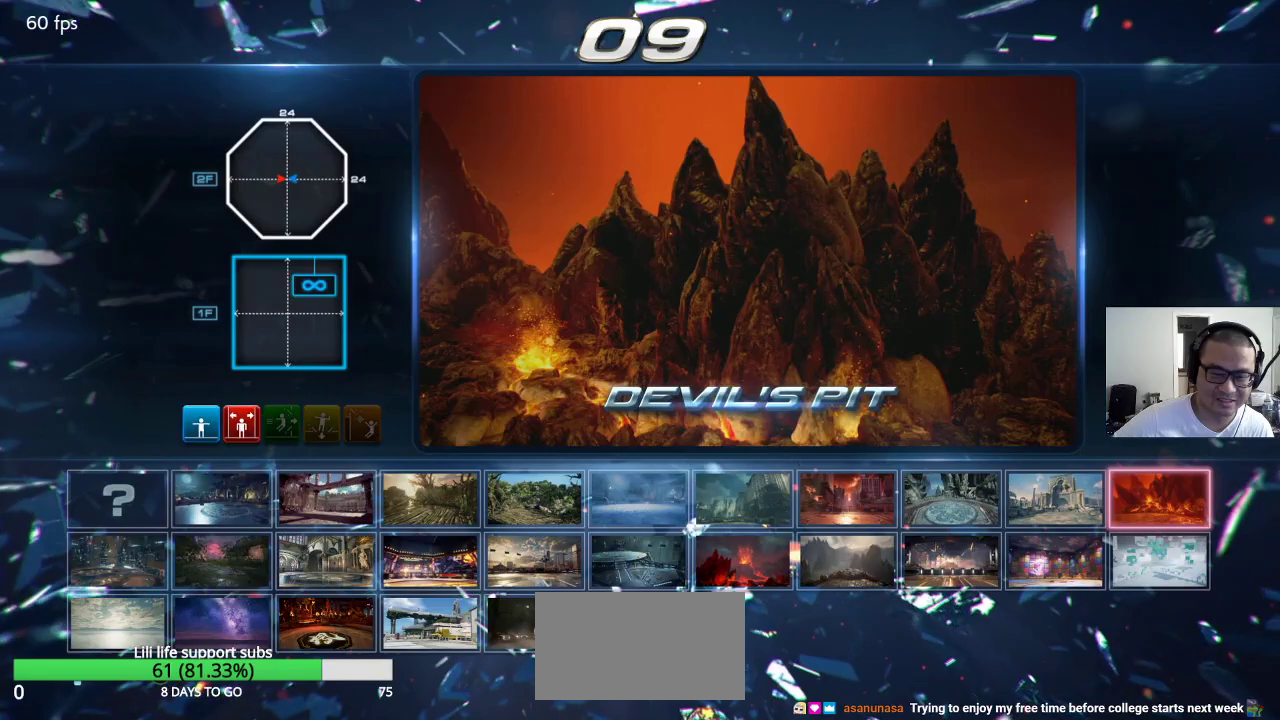
{"buttons": [], "left_stick": "right", "events": [[417, "left_stick", "right"]]}
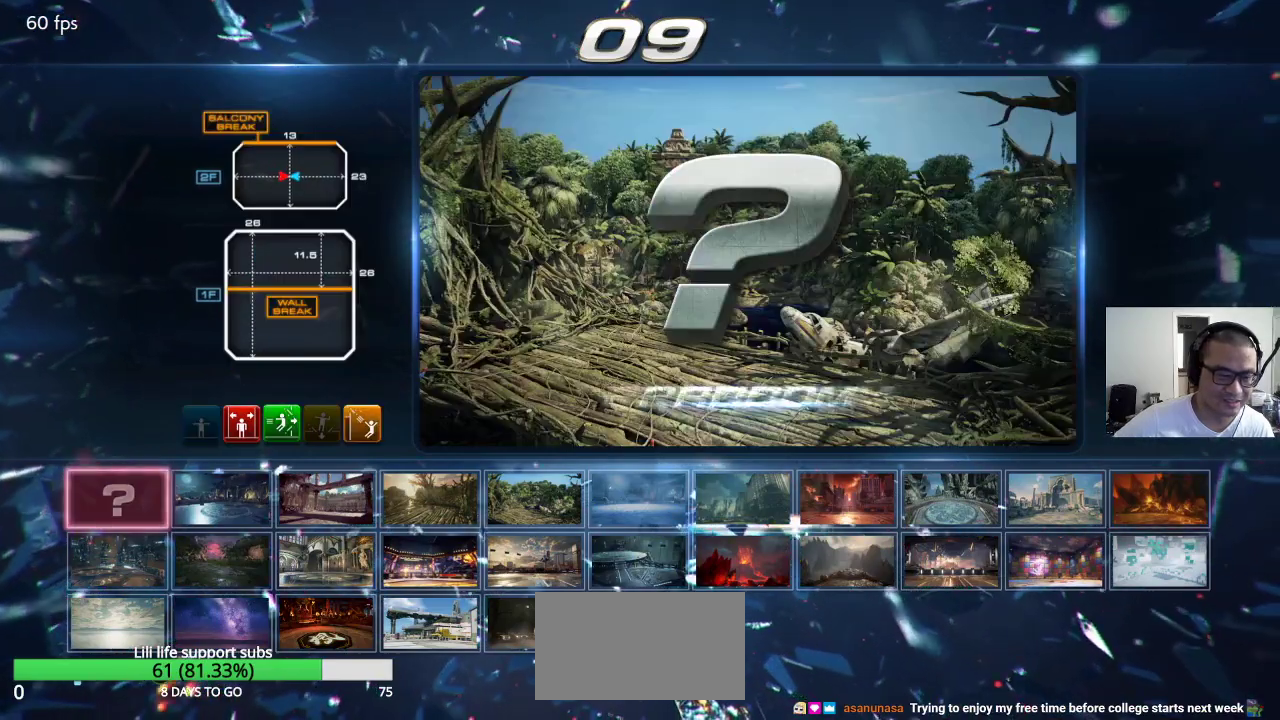
{"buttons": [], "left_stick": "center", "events": [[50, "left_stick", "center"]]}
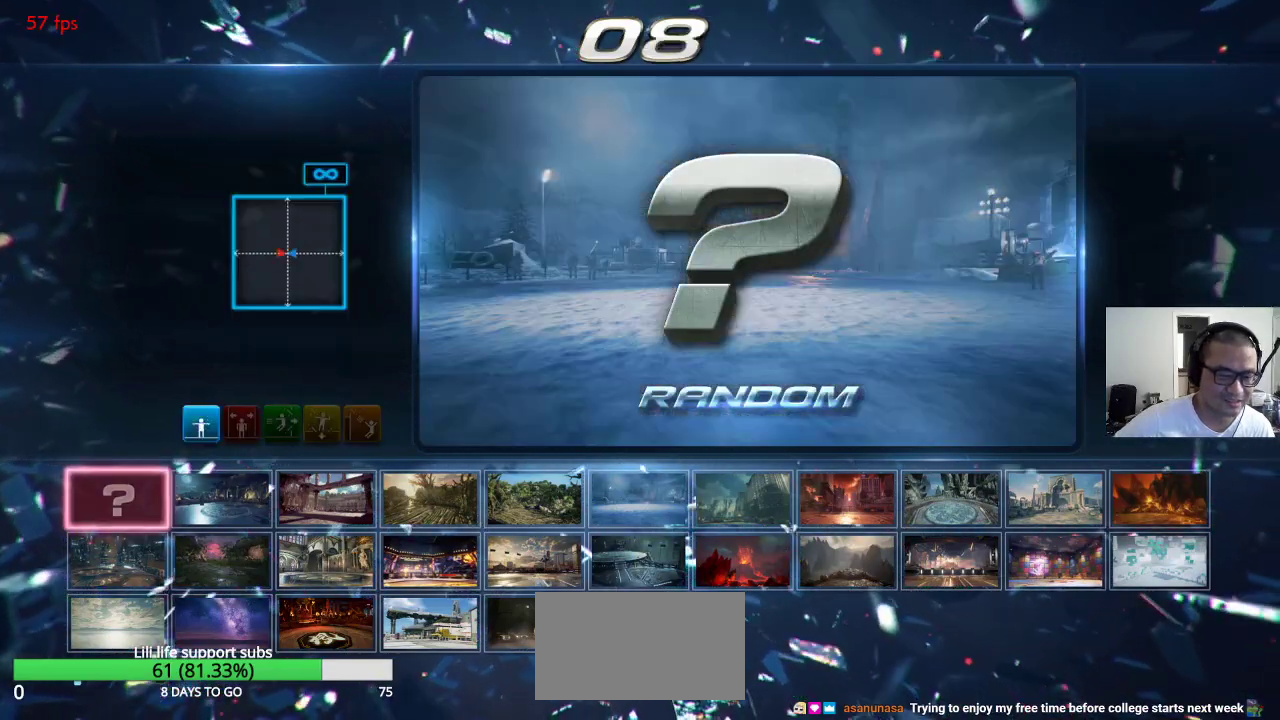
{"buttons": [], "left_stick": "center", "events": []}
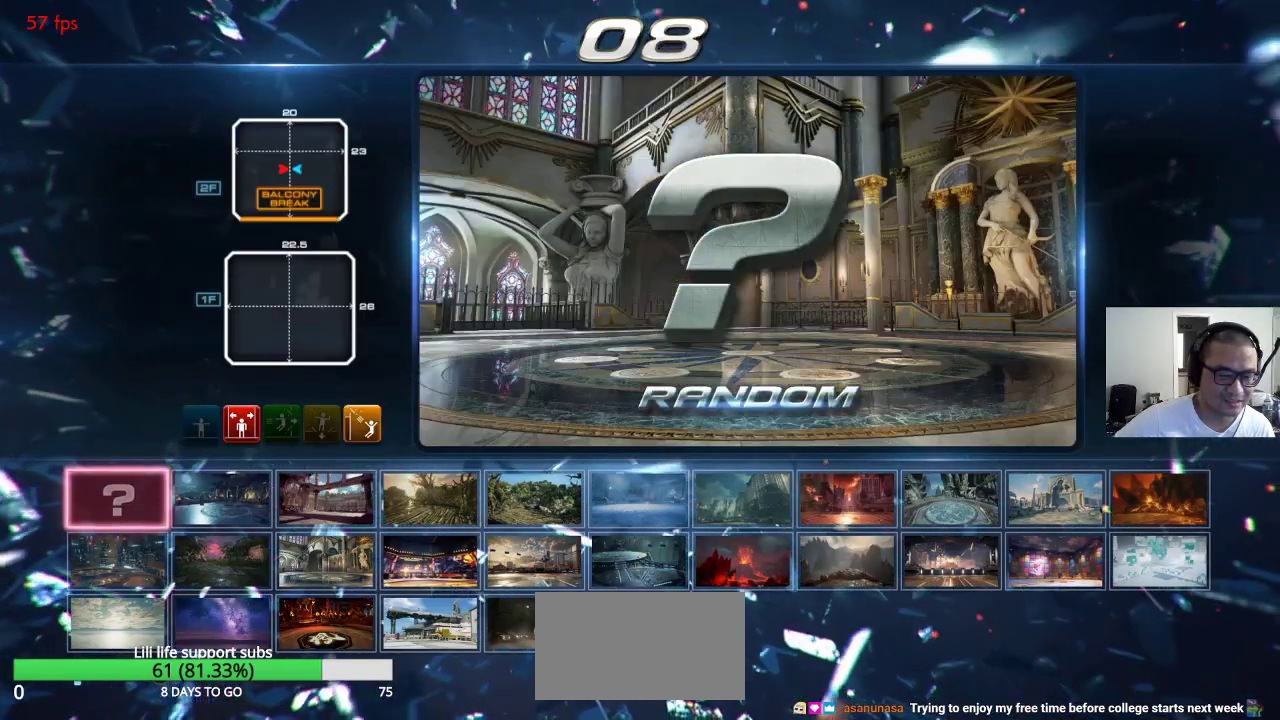
{"buttons": [], "left_stick": "center", "events": []}
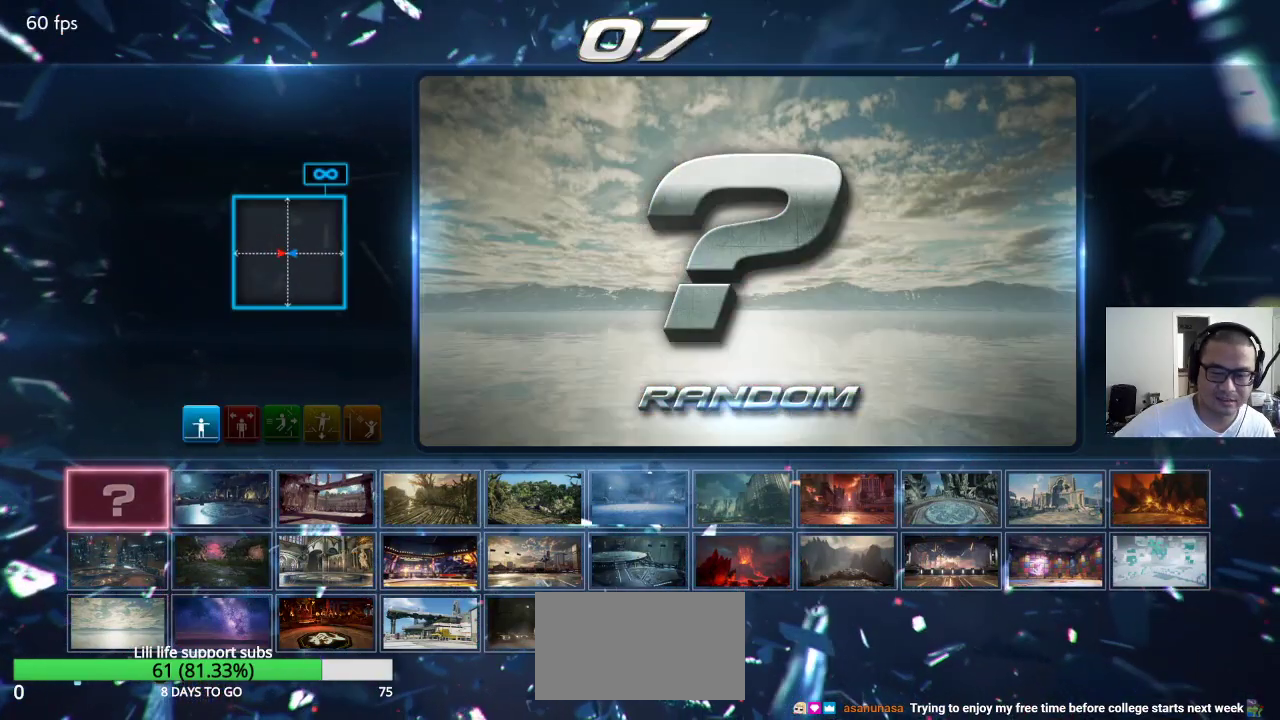
{"buttons": [], "left_stick": "center", "events": [[100, "left_stick", "left"], [233, "left_stick", "center"]]}
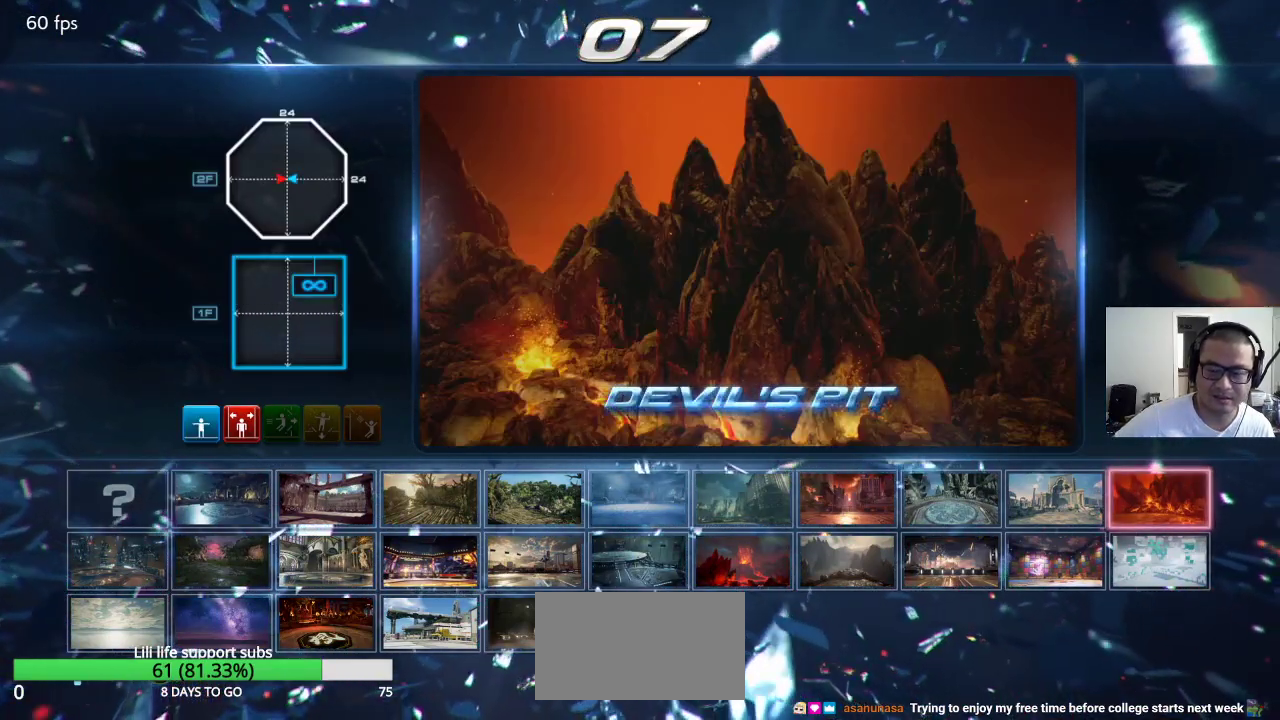
{"buttons": [], "left_stick": "center", "events": [[317, "left_stick", "left"], [383, "left_stick", "center"]]}
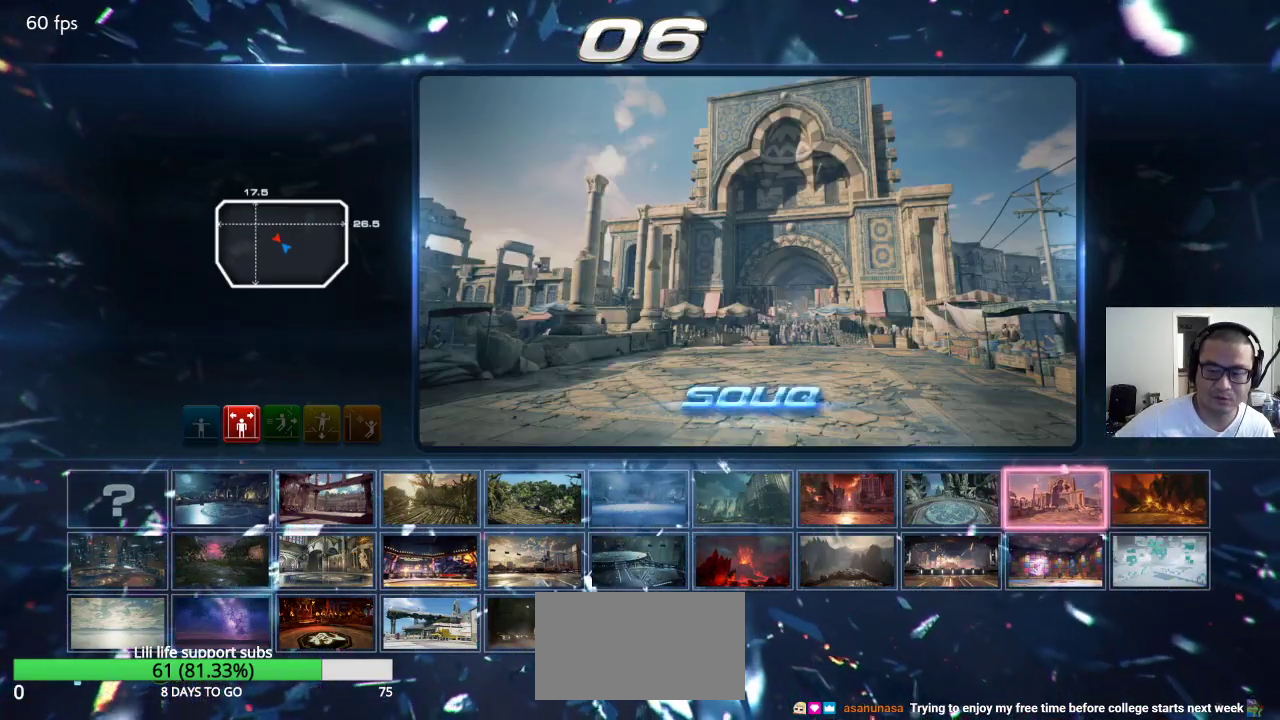
{"buttons": [], "left_stick": "center", "events": [[100, "left_stick", "left"], [200, "left_stick", "center"]]}
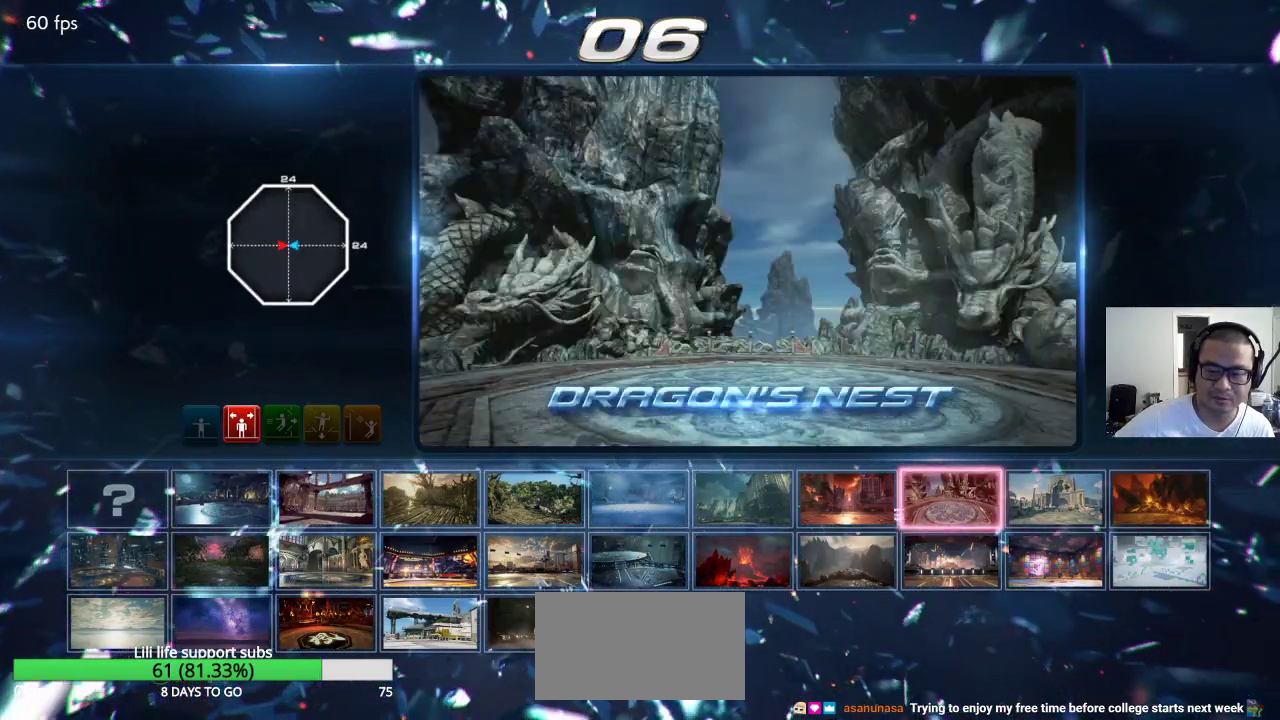
{"buttons": [], "left_stick": "center", "events": []}
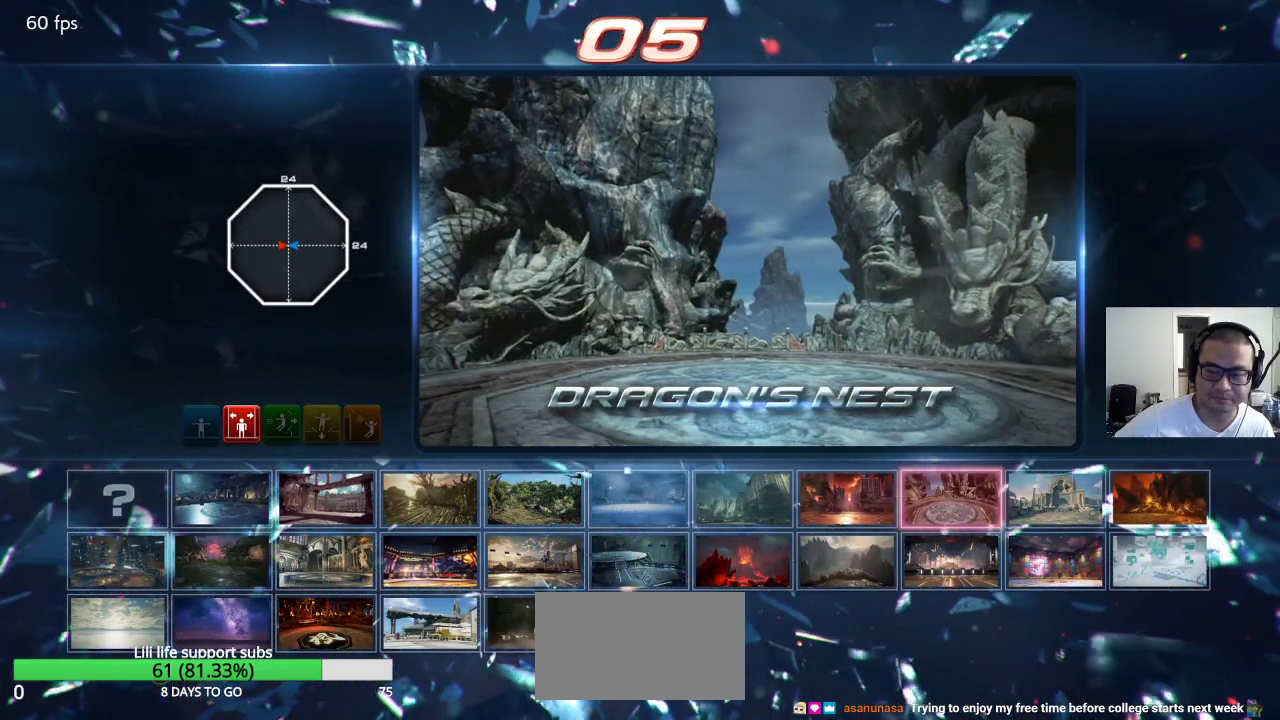
{"buttons": [], "left_stick": "center", "events": []}
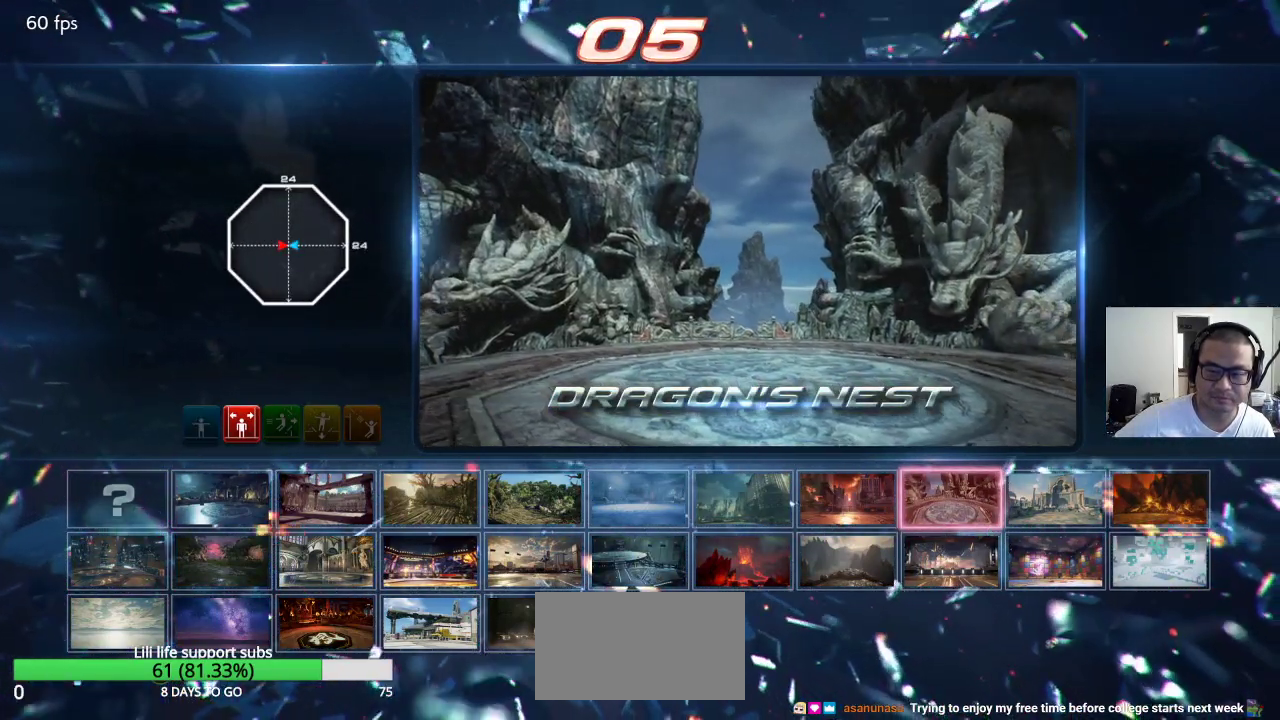
{"buttons": [], "left_stick": "center", "events": []}
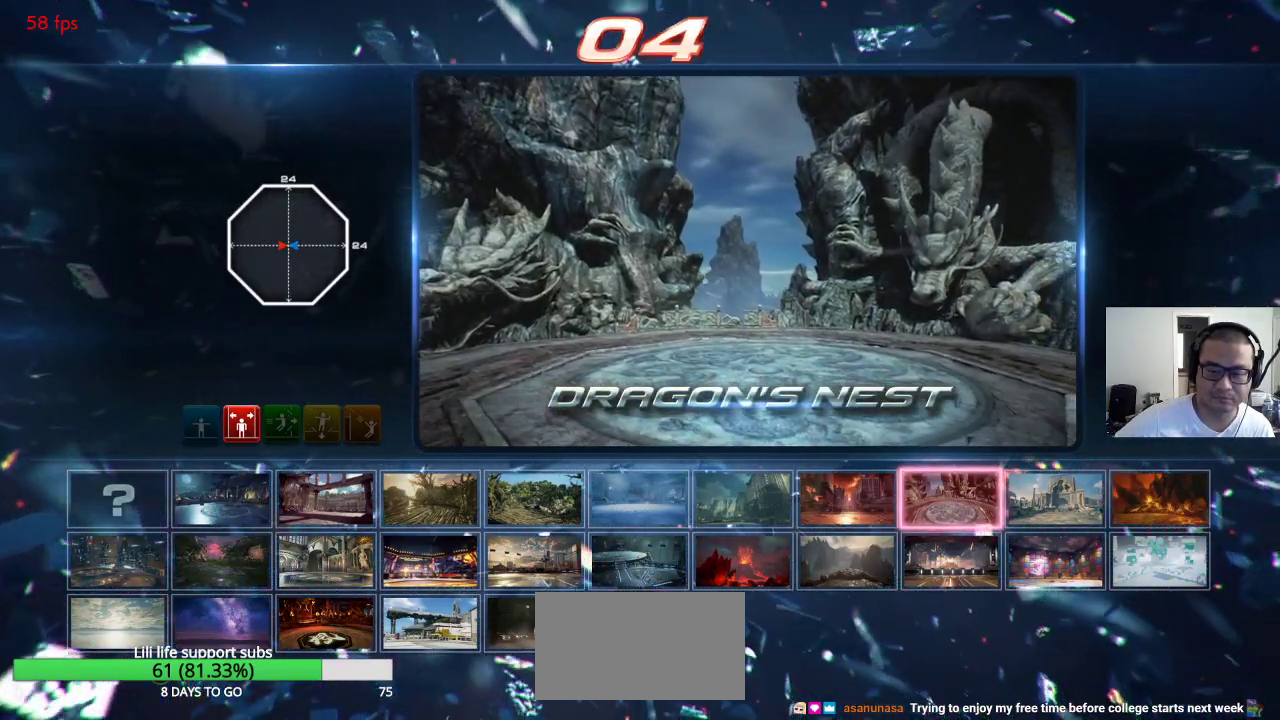
{"buttons": [], "left_stick": "center", "events": []}
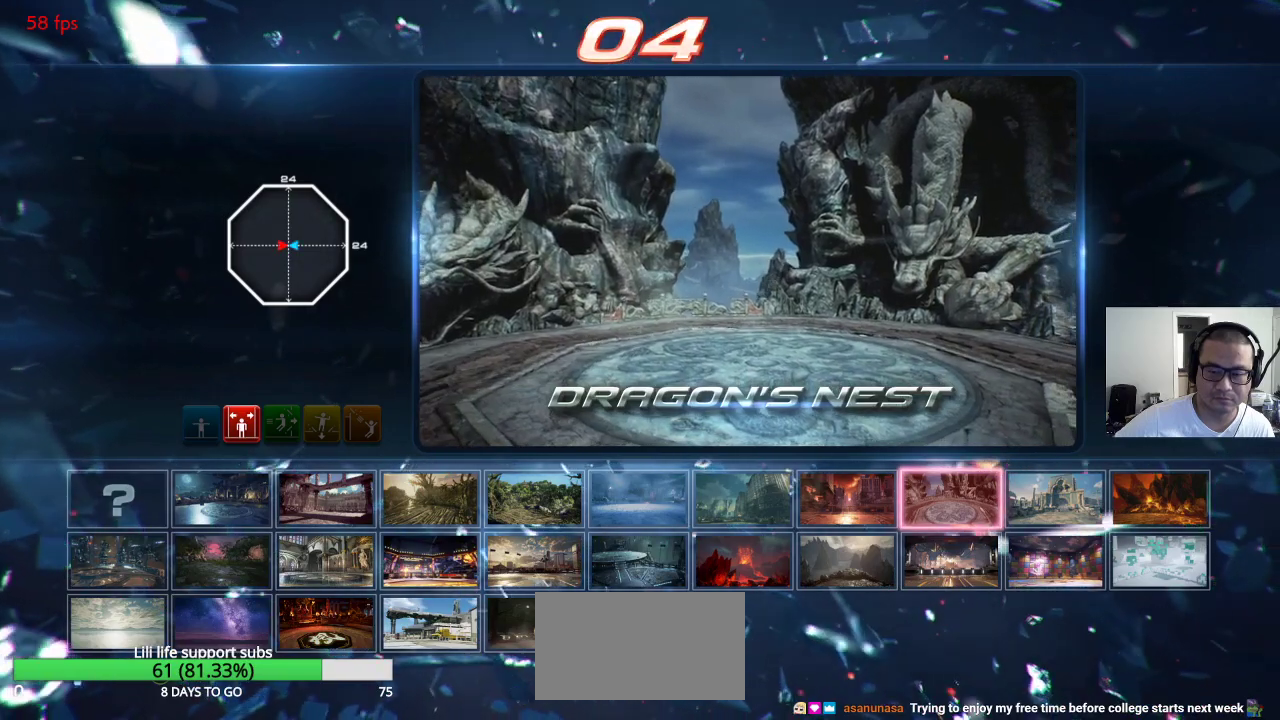
{"buttons": [], "left_stick": "down", "events": [[217, "left_stick", "left"], [317, "left_stick", "center"], [450, "left_stick", "down"]]}
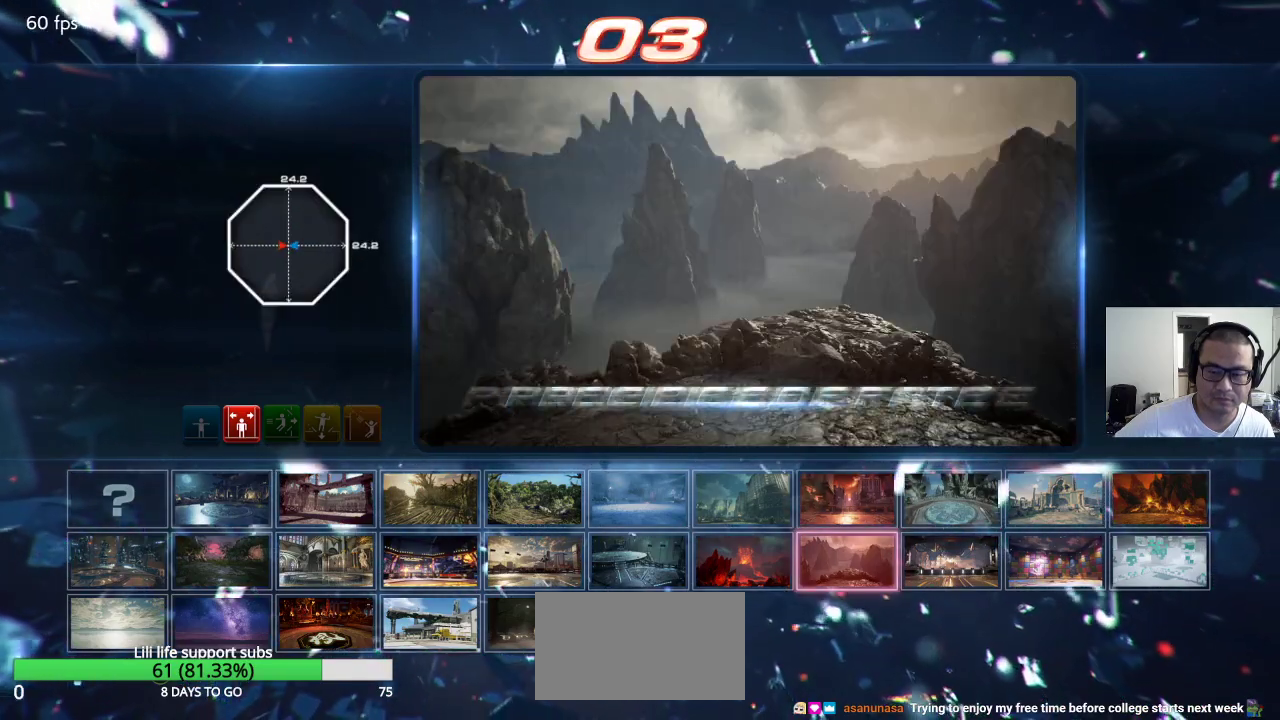
{"buttons": [], "left_stick": "center", "events": [[33, "left_stick", "center"], [167, "CROSS", "down"], [267, "CROSS", "up"]]}